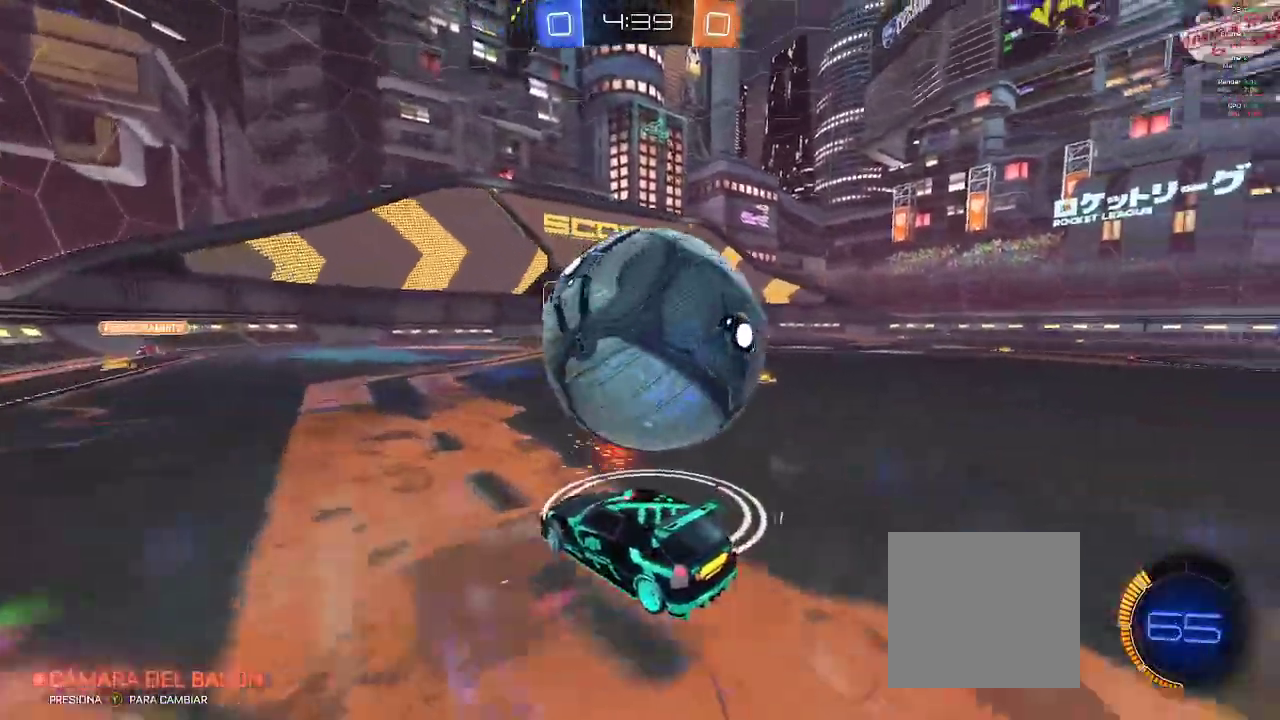
Gameplay with a controller (Xbox layout); each line is a JSON object with the inputs held at the frame after it (dt_ms = milliseconds from this image to that frame). "events" lists button and stick changes between this image and that frame as [ms after this image, input, new state], when the widget could be followed in between.
{"dt_ms": 500, "buttons": ["B", "R2"], "left_stick": "right", "right_stick": "center", "events": [[17, "left_stick", "center"], [100, "left_stick", "left"], [217, "left_stick", "center"], [267, "left_stick", "right"], [367, "R2", "down"], [450, "B", "down"]]}
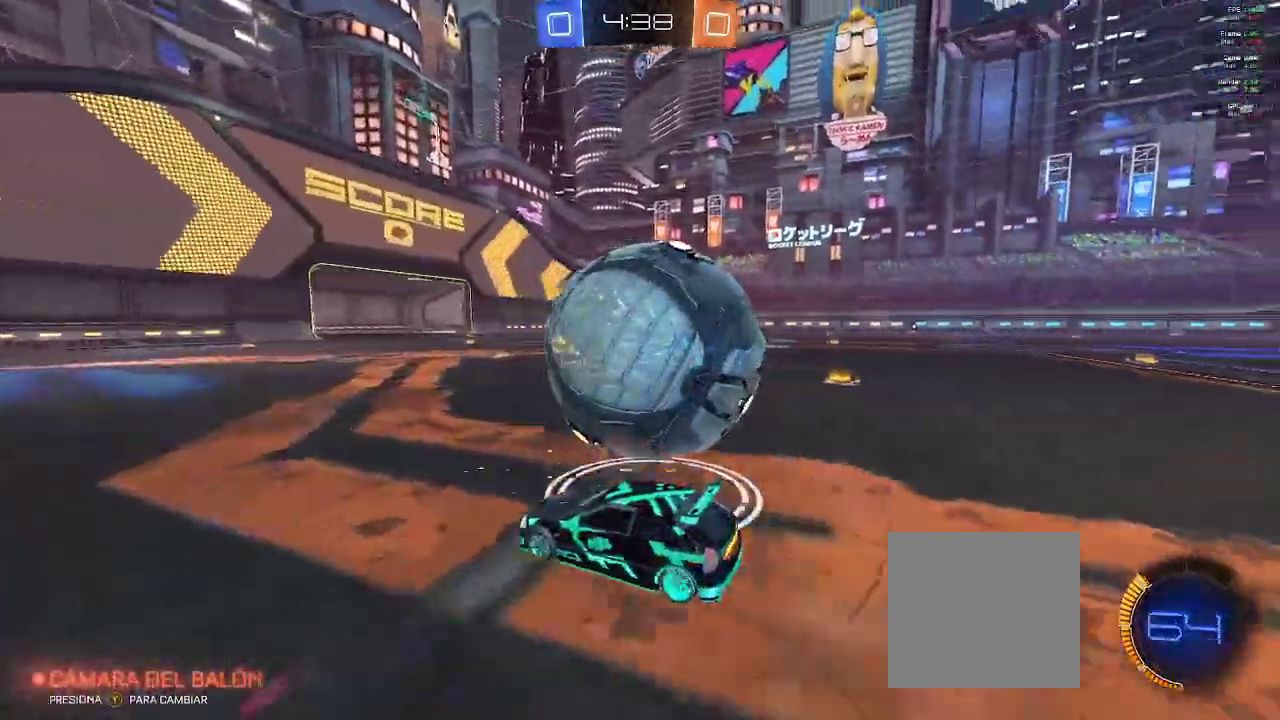
{"dt_ms": 500, "buttons": ["R2"], "left_stick": "center", "right_stick": "center", "events": [[17, "B", "up"], [17, "L2", "down"], [100, "L2", "up"], [450, "left_stick", "center"]]}
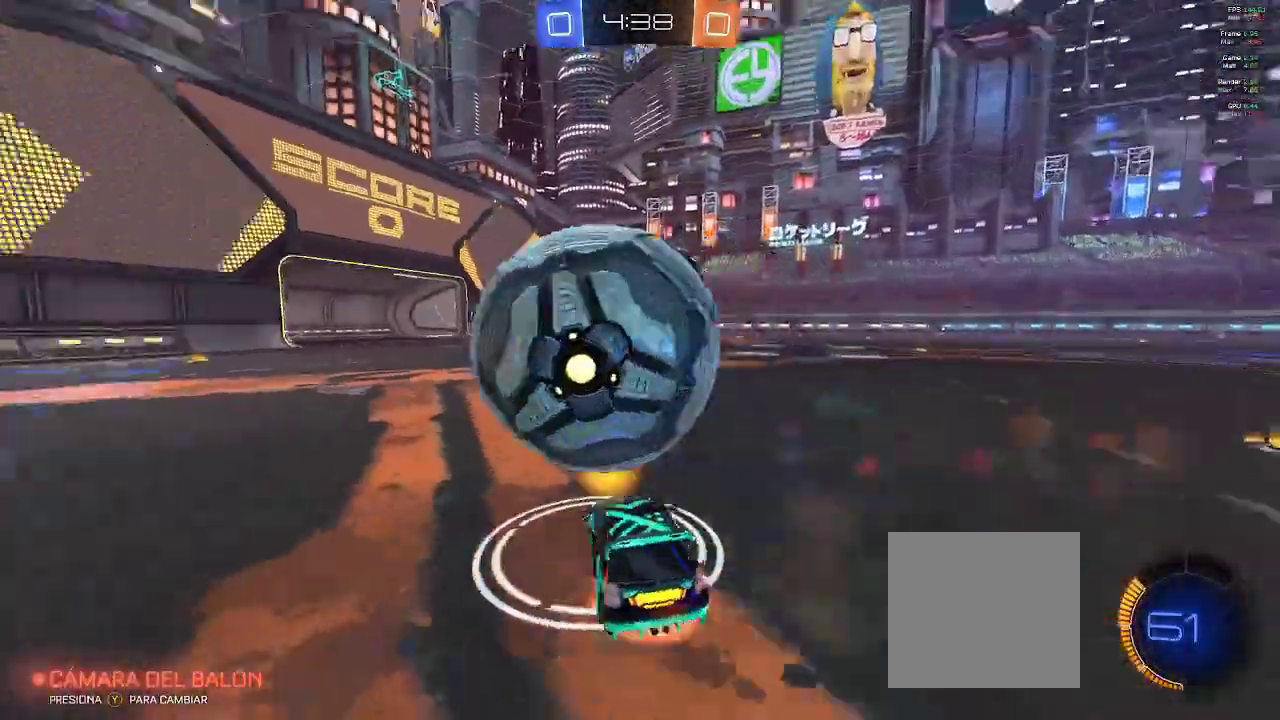
{"dt_ms": 500, "buttons": ["R2"], "left_stick": "center", "right_stick": "center", "events": [[17, "A", "down"], [33, "left_stick", "left"], [267, "A", "up"], [300, "left_stick", "up-left"], [400, "left_stick", "center"]]}
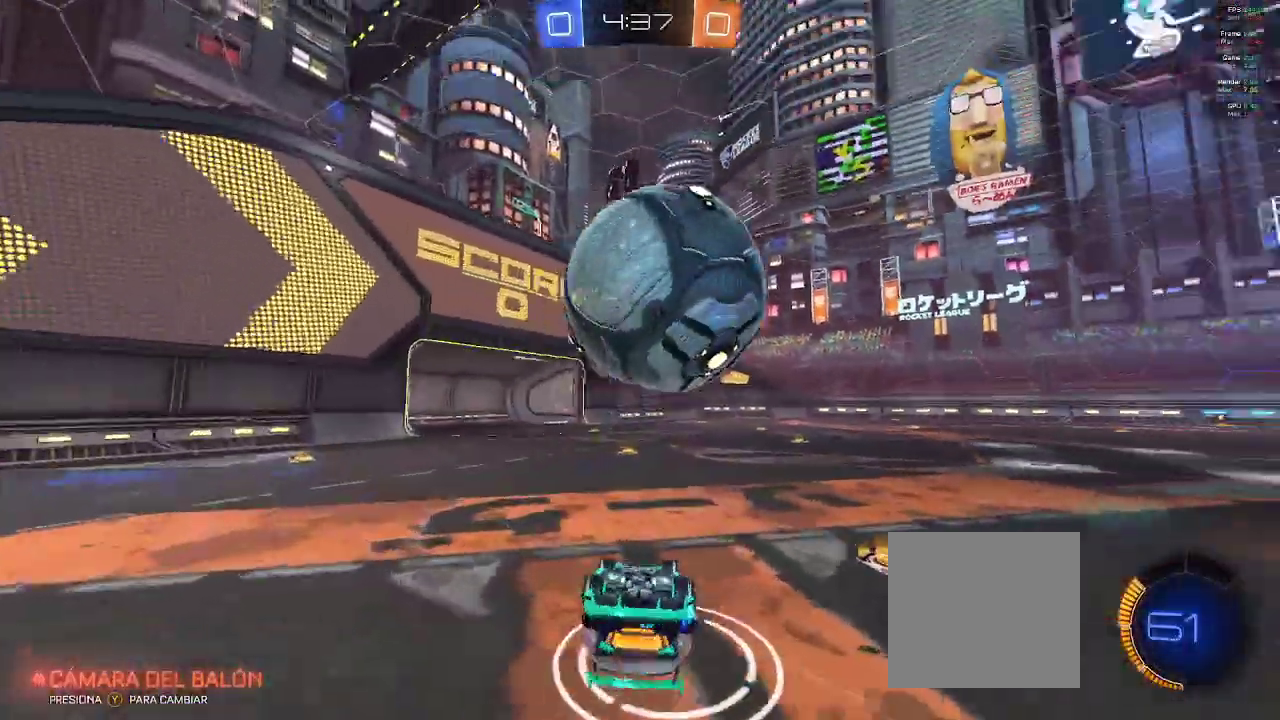
{"dt_ms": 500, "buttons": ["R2"], "left_stick": "right", "right_stick": "center", "events": [[133, "left_stick", "down"], [267, "L2", "down"], [300, "left_stick", "down-left"], [400, "left_stick", "center"], [417, "L2", "up"], [500, "left_stick", "right"]]}
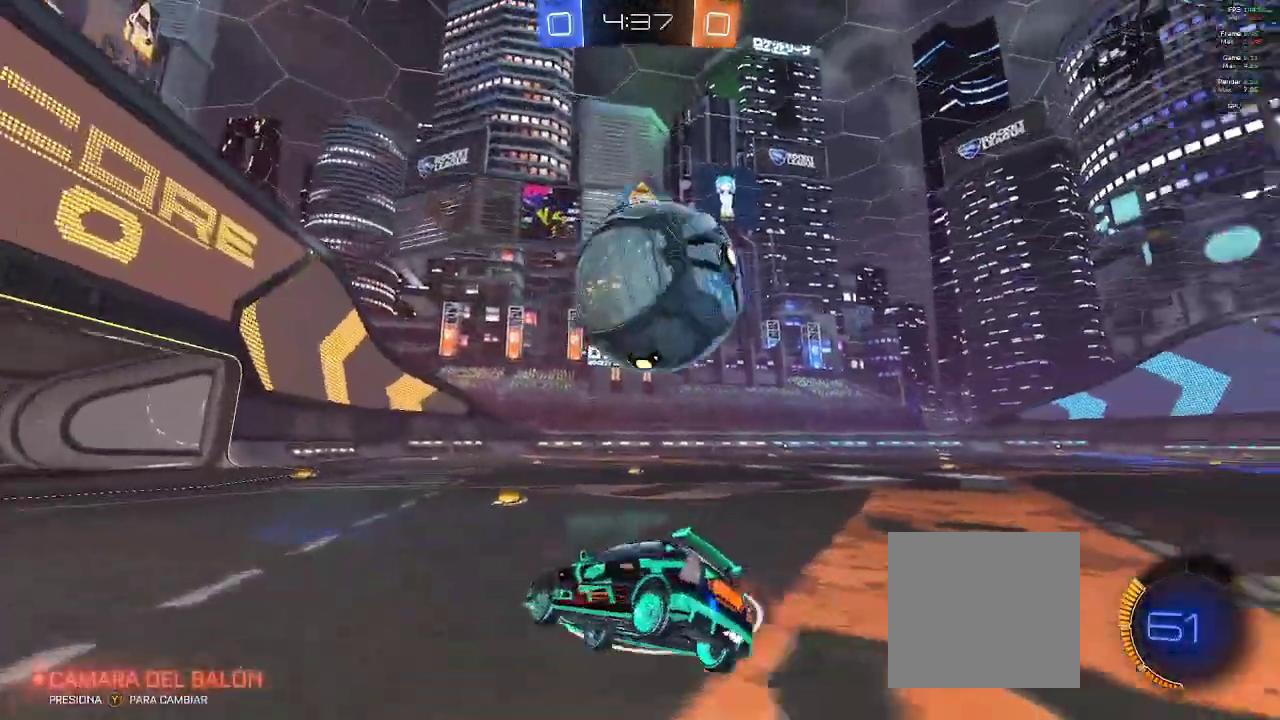
{"dt_ms": 500, "buttons": ["R2"], "left_stick": "left", "right_stick": "center", "events": [[417, "left_stick", "left"]]}
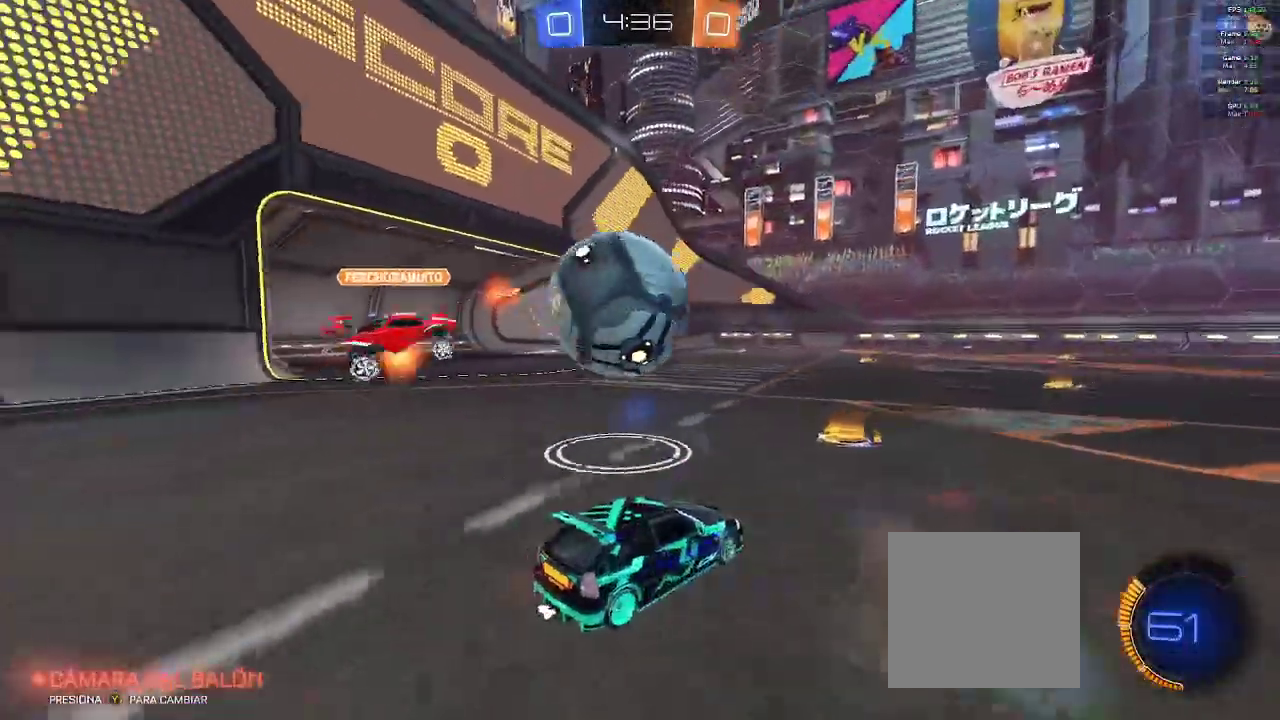
{"dt_ms": 500, "buttons": ["R2"], "left_stick": "right", "right_stick": "center", "events": [[150, "left_stick", "center"], [233, "left_stick", "right"]]}
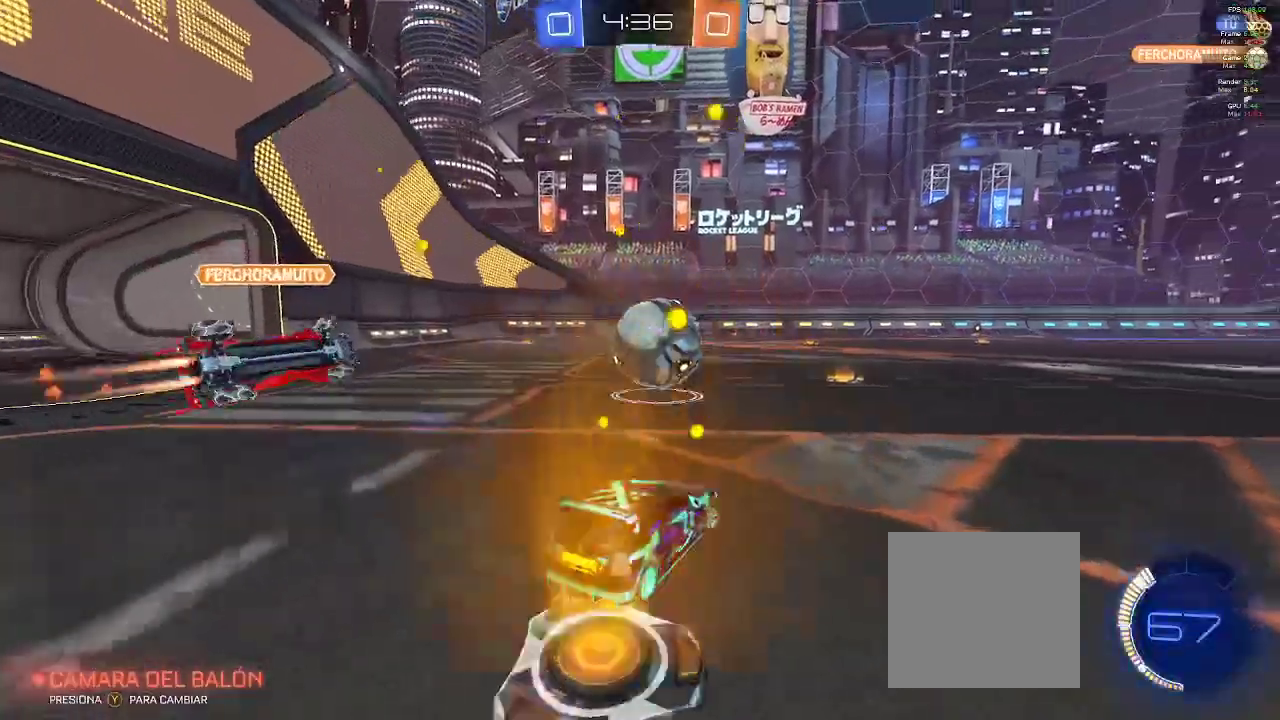
{"dt_ms": 500, "buttons": ["R2"], "left_stick": "left", "right_stick": "center", "events": [[283, "left_stick", "center"], [383, "left_stick", "left"]]}
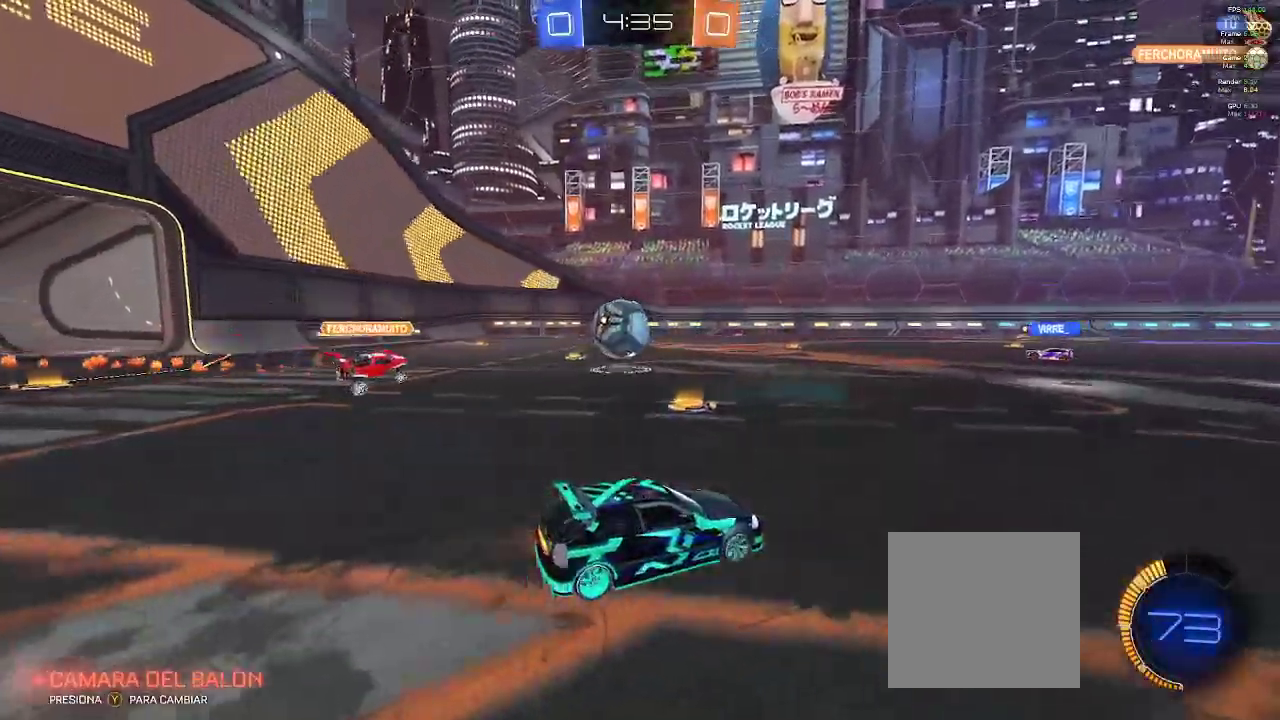
{"dt_ms": 500, "buttons": ["L2"], "left_stick": "left", "right_stick": "center", "events": [[233, "L2", "down"], [267, "R2", "up"]]}
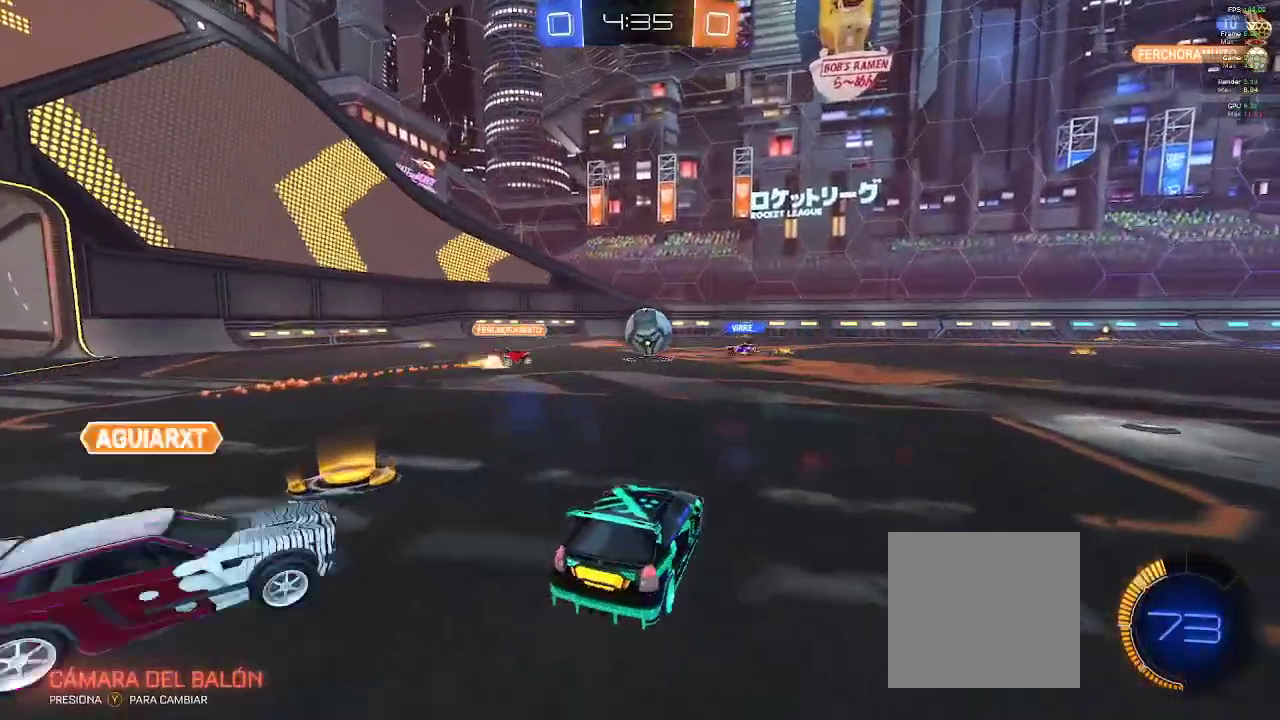
{"dt_ms": 500, "buttons": ["R2"], "left_stick": "right", "right_stick": "center", "events": [[50, "L2", "up"], [150, "R2", "down"], [433, "left_stick", "center"], [483, "left_stick", "right"]]}
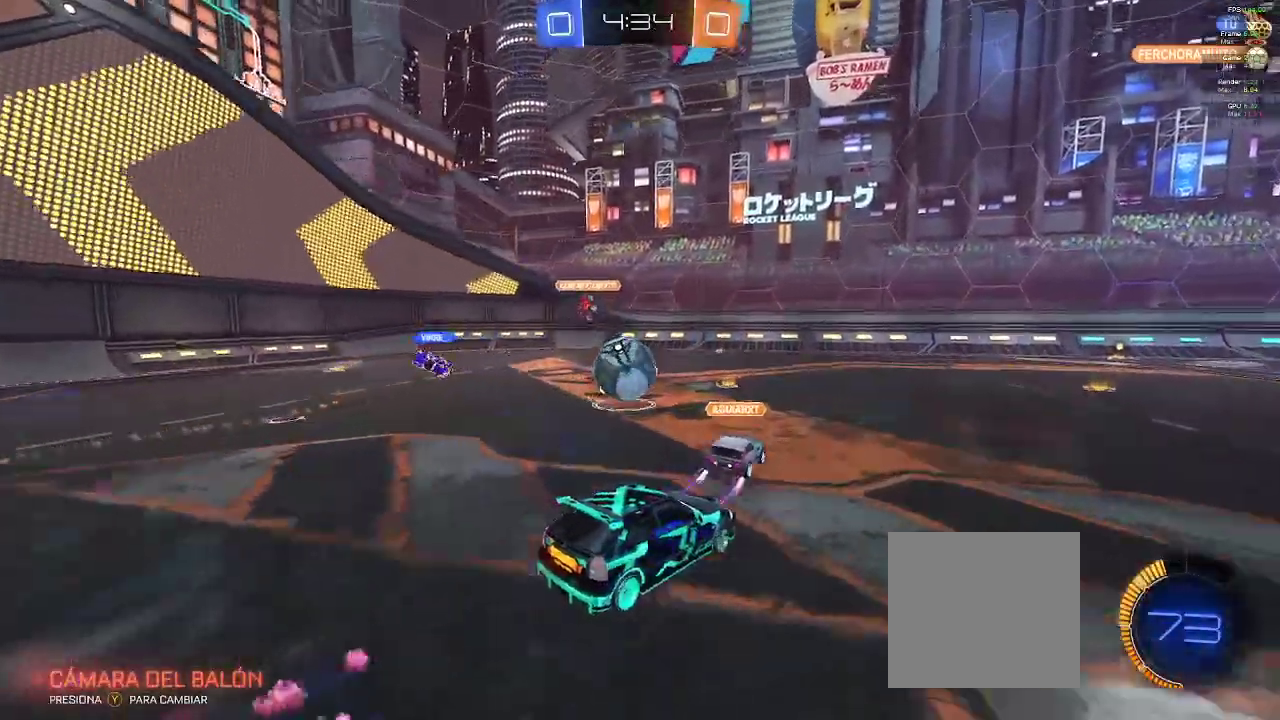
{"dt_ms": 500, "buttons": [], "left_stick": "center", "right_stick": "center", "events": [[117, "left_stick", "left"], [483, "R2", "up"], [483, "left_stick", "center"]]}
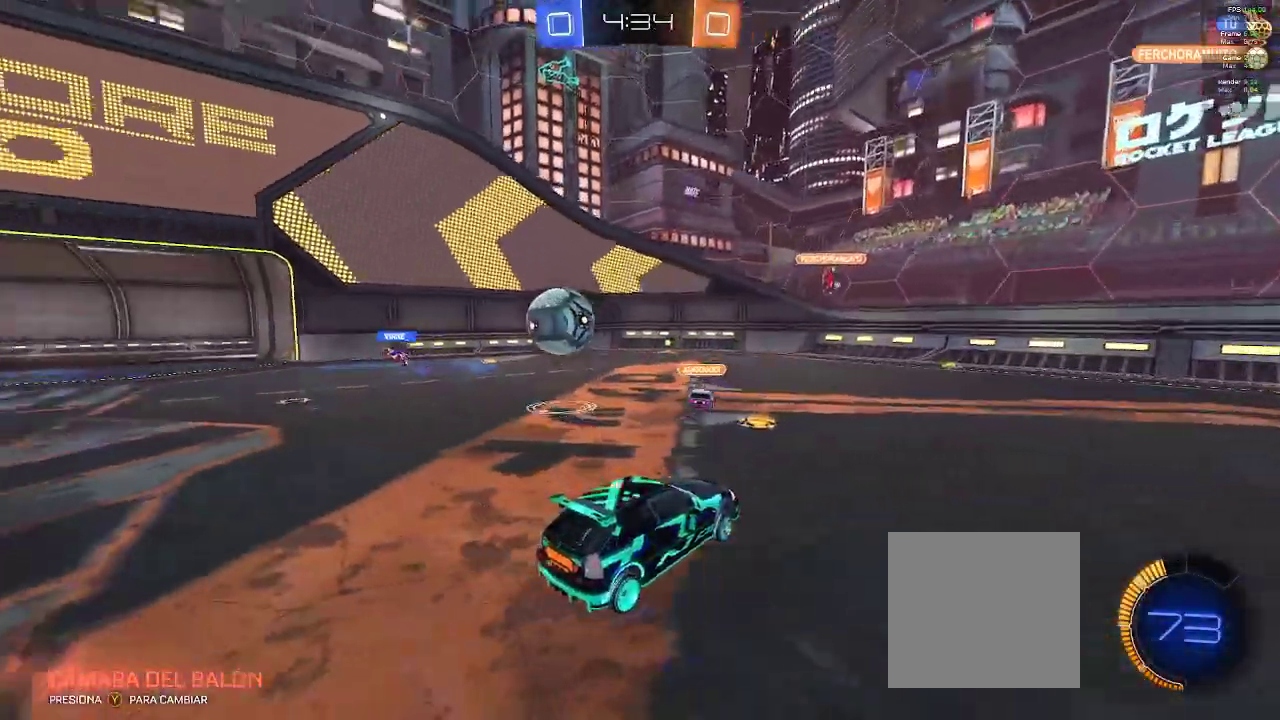
{"dt_ms": 500, "buttons": ["R2"], "left_stick": "right", "right_stick": "center", "events": [[50, "left_stick", "left"], [83, "R2", "down"], [183, "left_stick", "center"], [350, "left_stick", "right"]]}
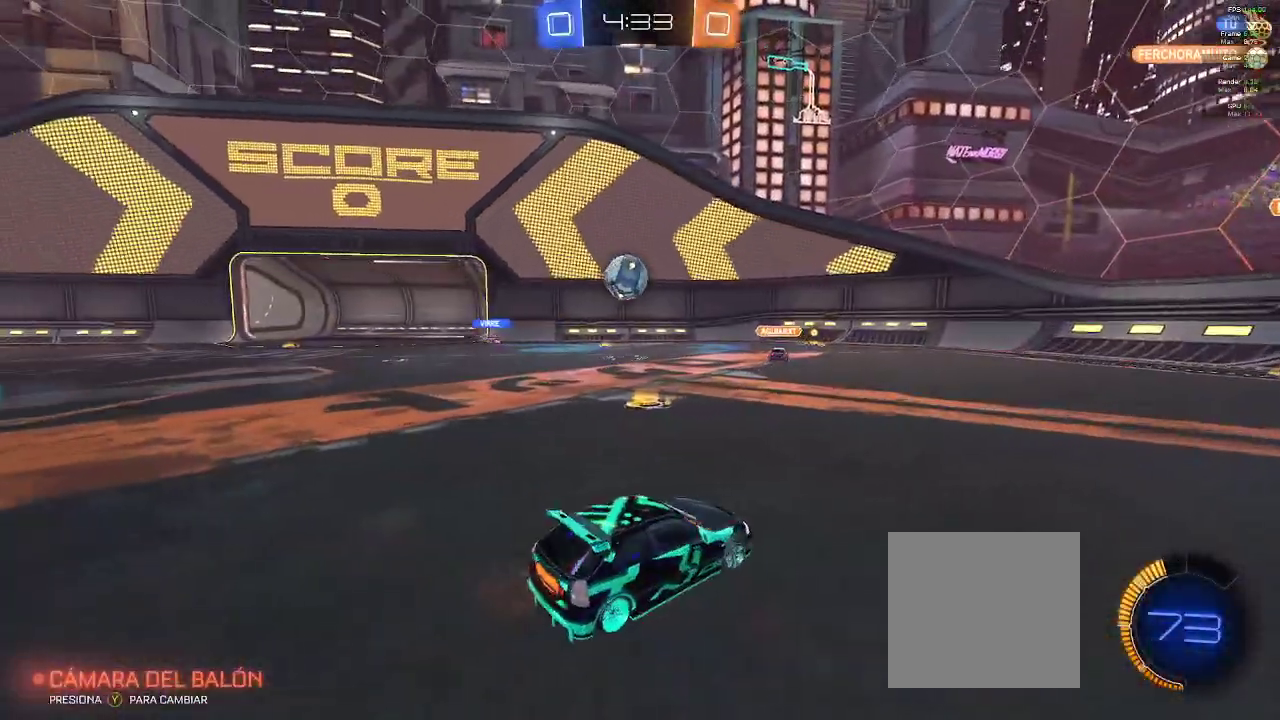
{"dt_ms": 500, "buttons": ["R2"], "left_stick": "center", "right_stick": "center", "events": [[83, "left_stick", "up-left"], [167, "left_stick", "left"], [417, "left_stick", "center"]]}
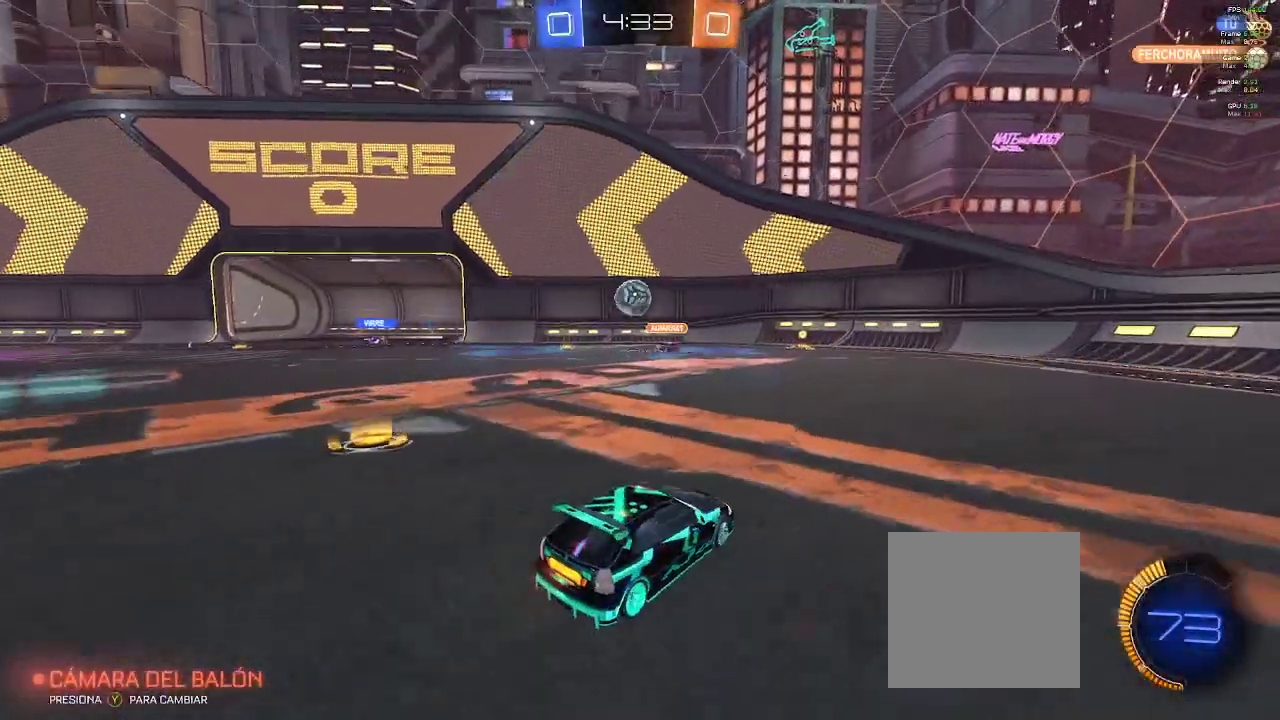
{"dt_ms": 500, "buttons": ["B", "R2"], "left_stick": "left", "right_stick": "center", "events": [[333, "left_stick", "left"], [400, "B", "down"]]}
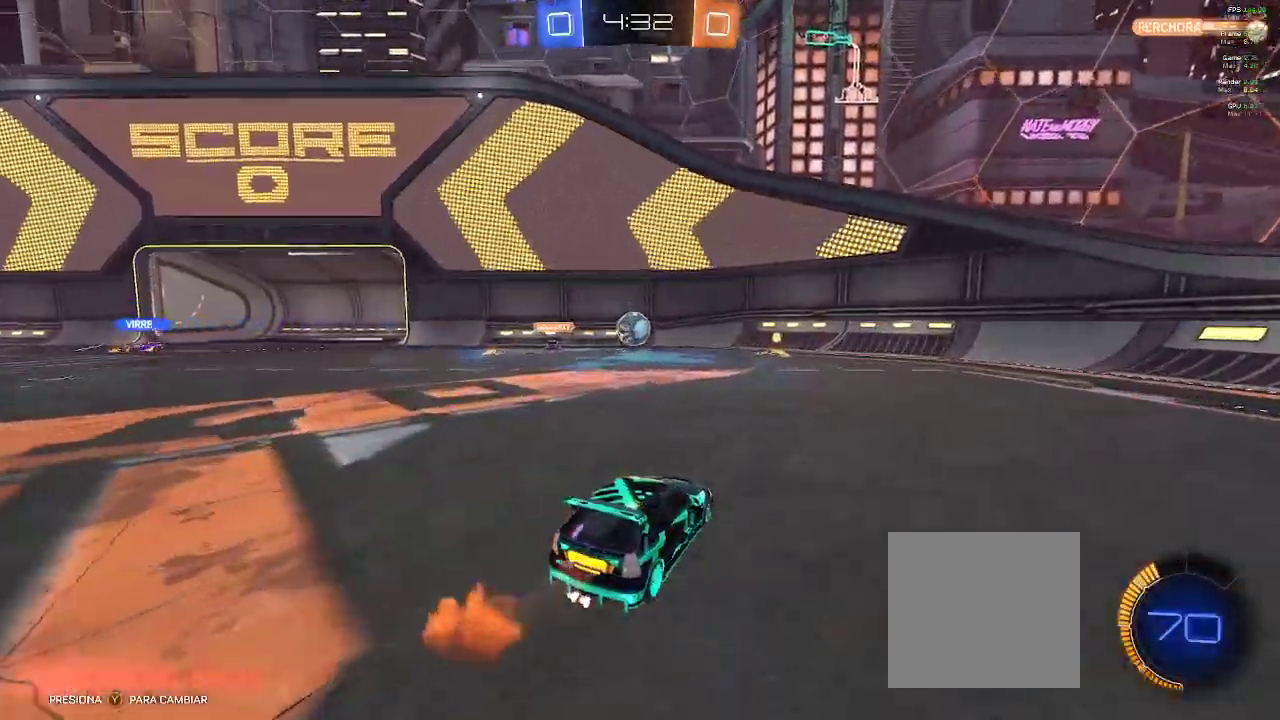
{"dt_ms": 500, "buttons": [], "left_stick": "center", "right_stick": "center", "events": [[17, "left_stick", "center"], [117, "left_stick", "left"], [167, "B", "up"], [267, "left_stick", "center"], [400, "R2", "up"]]}
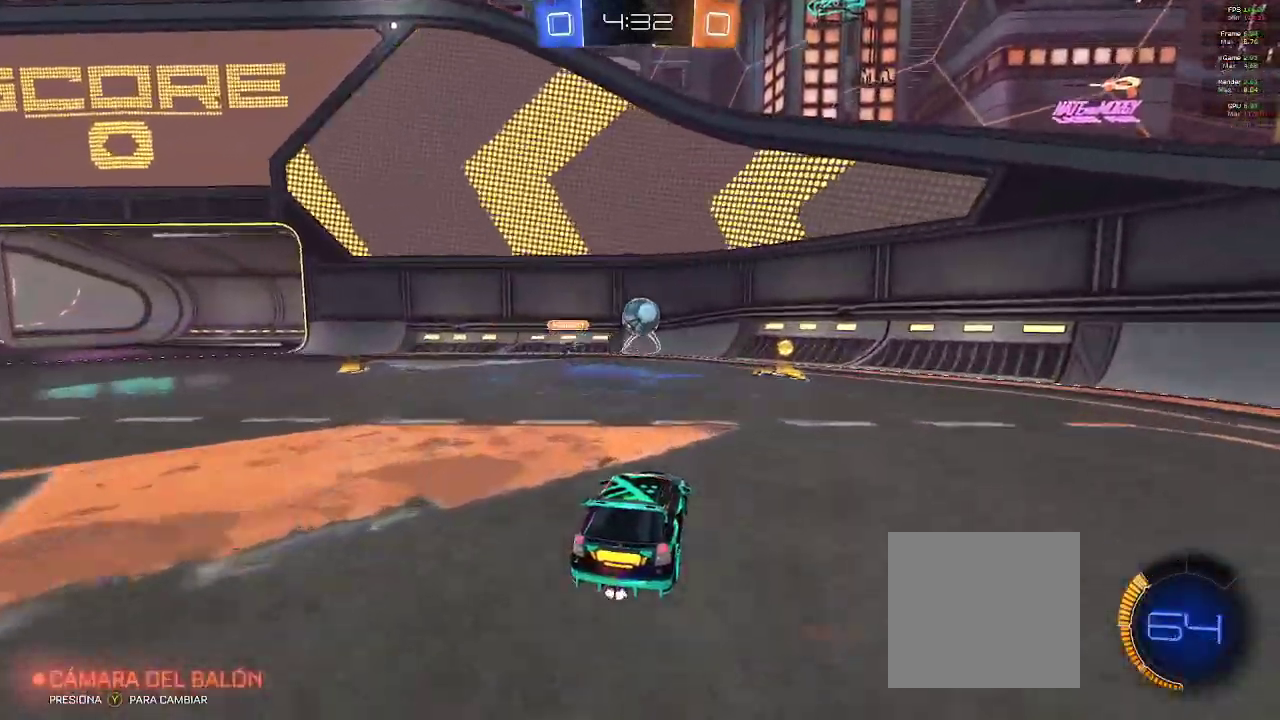
{"dt_ms": 500, "buttons": [], "left_stick": "down-right", "right_stick": "center", "events": [[133, "R2", "down"], [317, "R2", "up"], [367, "left_stick", "down-right"]]}
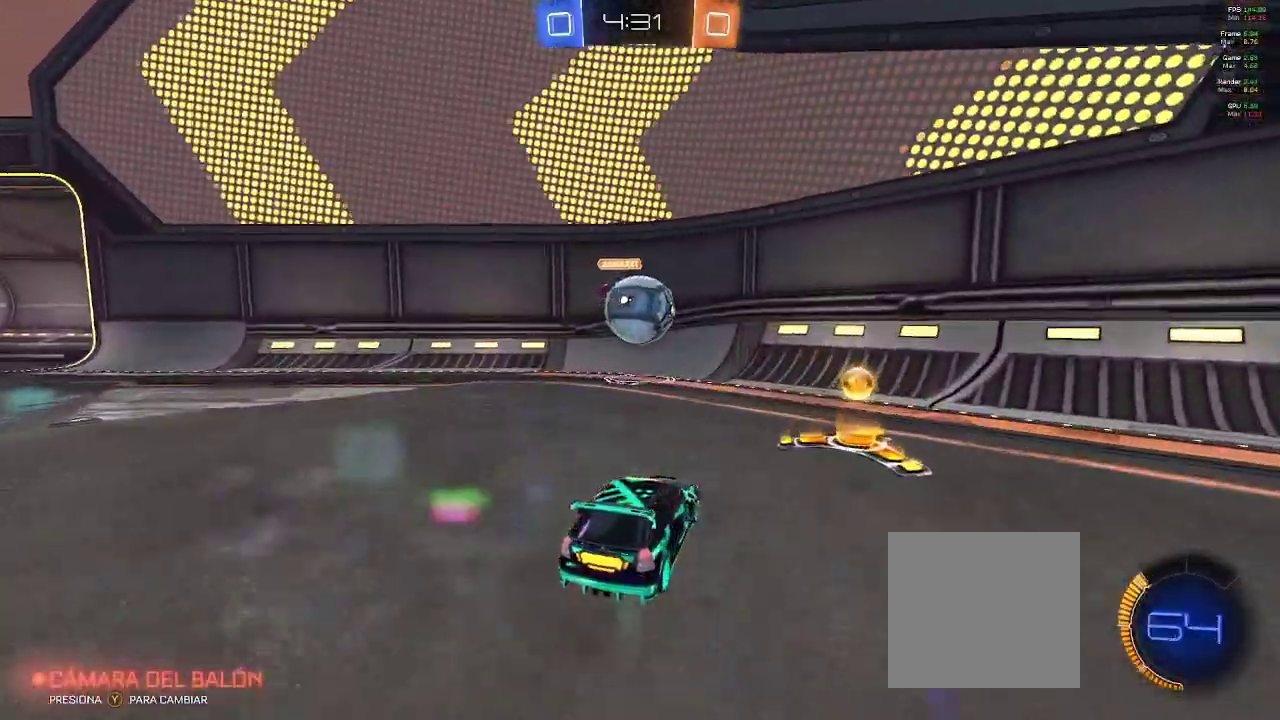
{"dt_ms": 500, "buttons": ["R2"], "left_stick": "left", "right_stick": "center", "events": [[17, "left_stick", "center"], [67, "R2", "down"], [100, "left_stick", "left"], [267, "B", "down"], [417, "B", "up"]]}
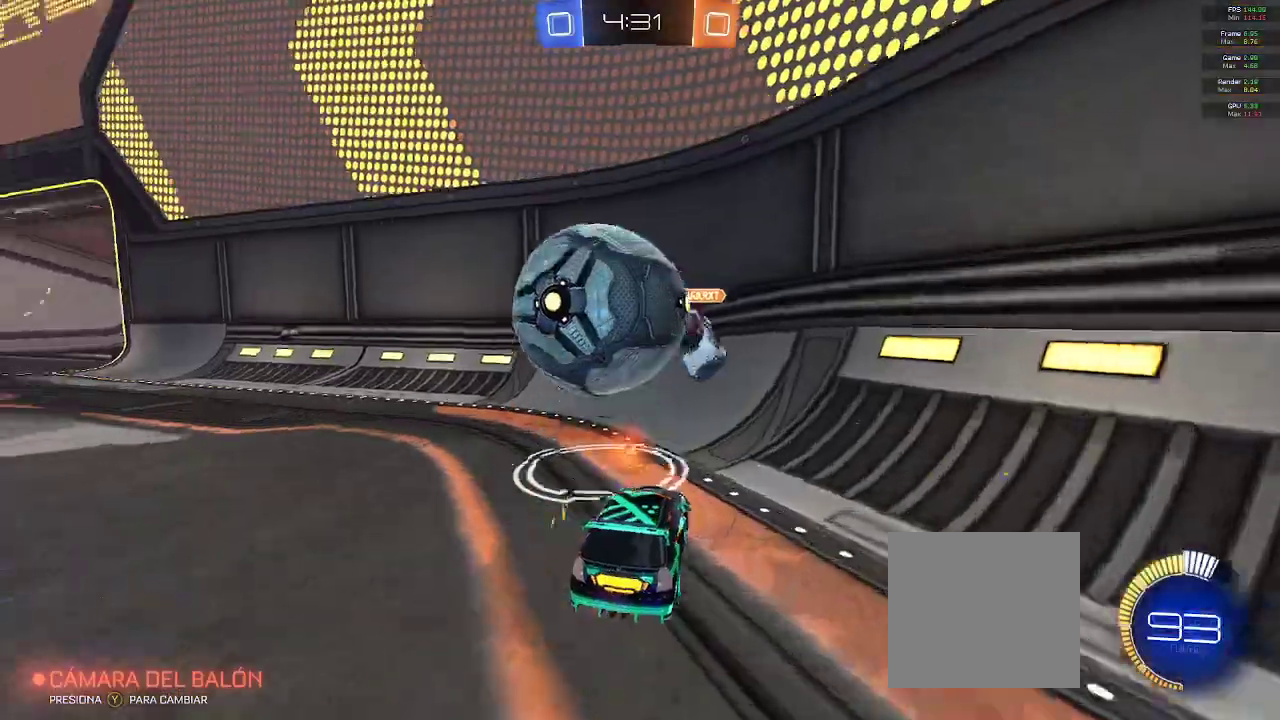
{"dt_ms": 500, "buttons": ["R2"], "left_stick": "left", "right_stick": "center", "events": [[17, "L2", "down"], [33, "R2", "up"], [183, "L2", "up"], [217, "R2", "down"]]}
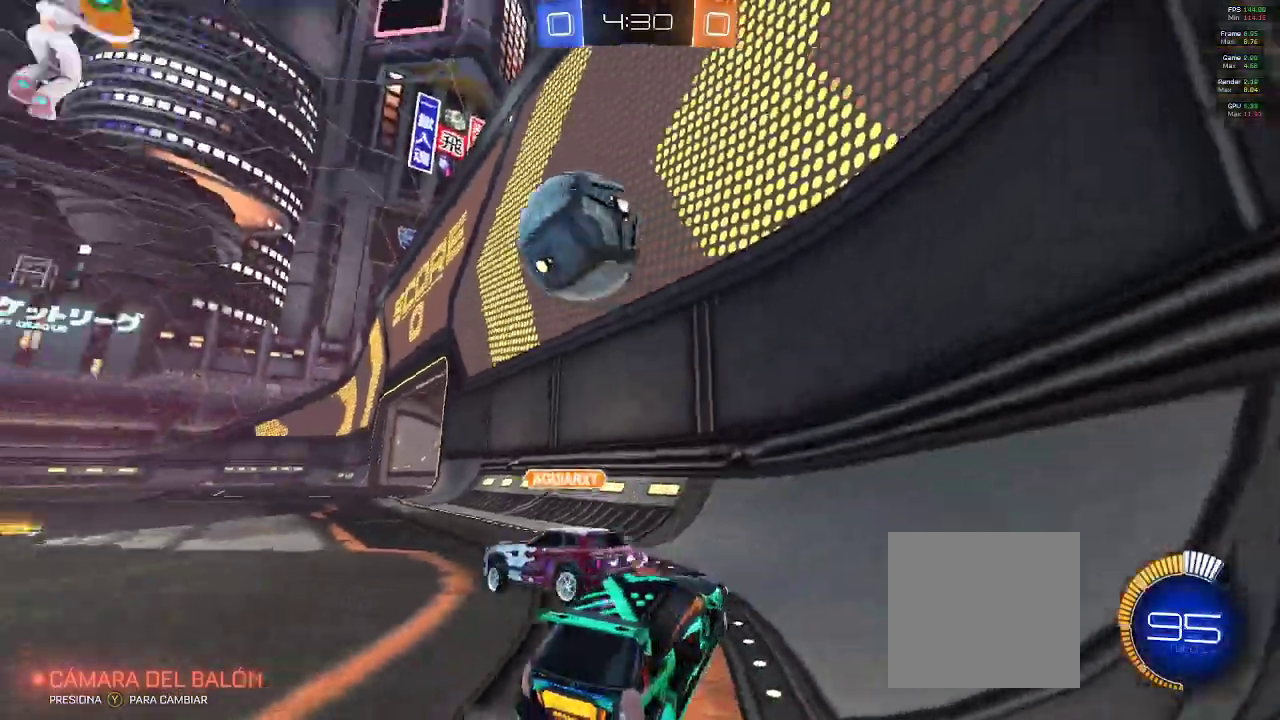
{"dt_ms": 500, "buttons": ["R2"], "left_stick": "left", "right_stick": "center", "events": []}
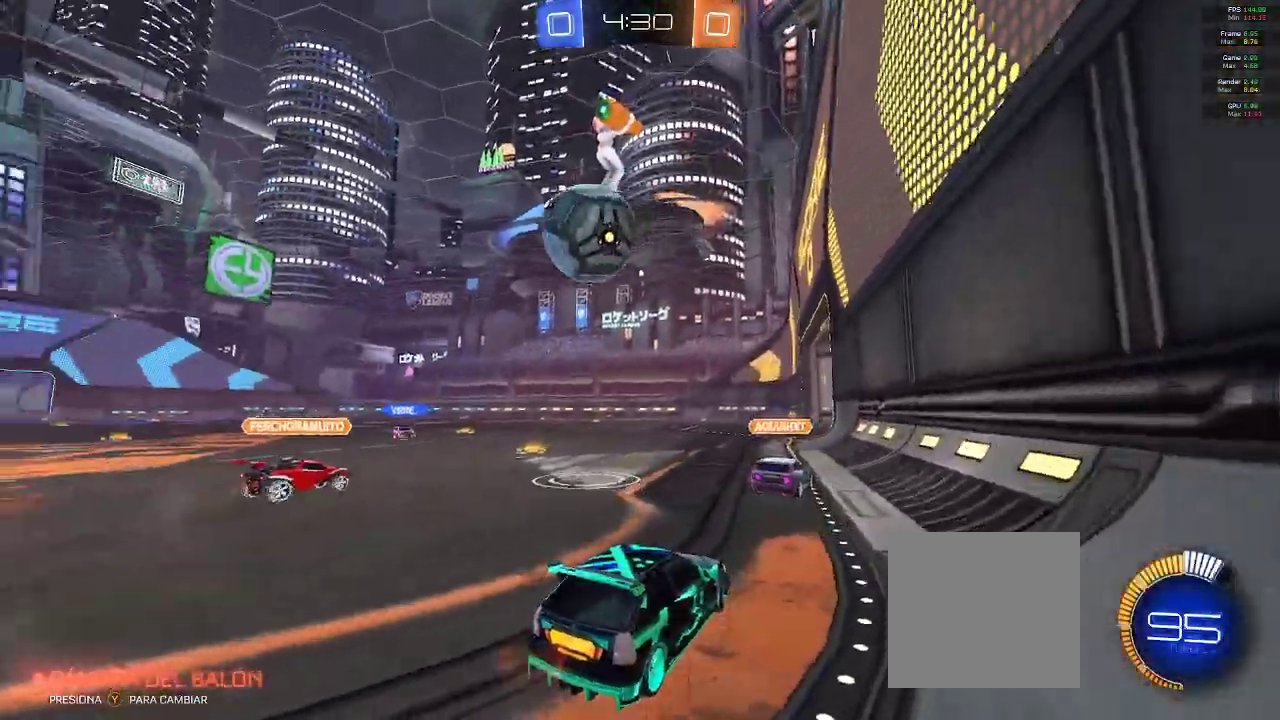
{"dt_ms": 500, "buttons": ["R2"], "left_stick": "left", "right_stick": "center", "events": []}
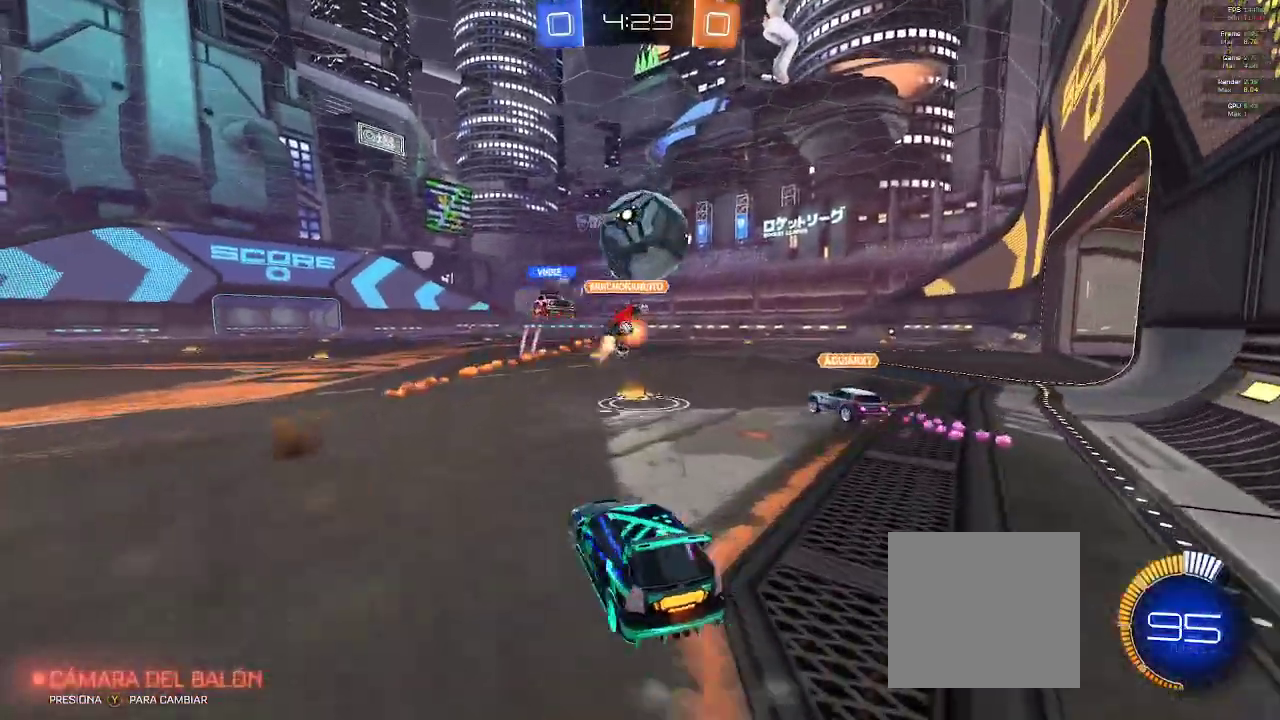
{"dt_ms": 500, "buttons": [], "left_stick": "right", "right_stick": "center", "events": [[50, "left_stick", "center"], [233, "left_stick", "right"], [350, "L2", "down"], [383, "left_stick", "center"], [467, "L2", "up"], [467, "left_stick", "right"], [500, "R2", "up"]]}
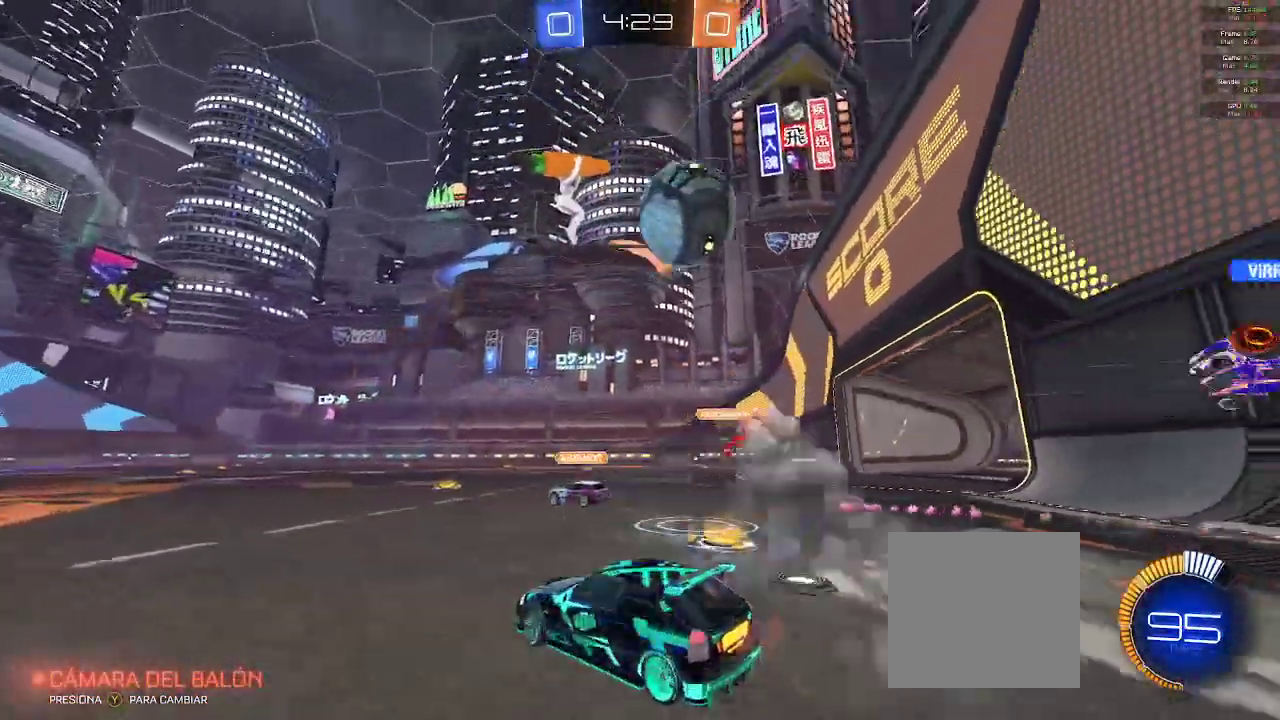
{"dt_ms": 500, "buttons": [], "left_stick": "down-right", "right_stick": "center", "events": [[33, "L2", "down"], [150, "L2", "up"], [217, "R2", "down"], [233, "left_stick", "center"], [417, "left_stick", "down-right"], [450, "R2", "up"]]}
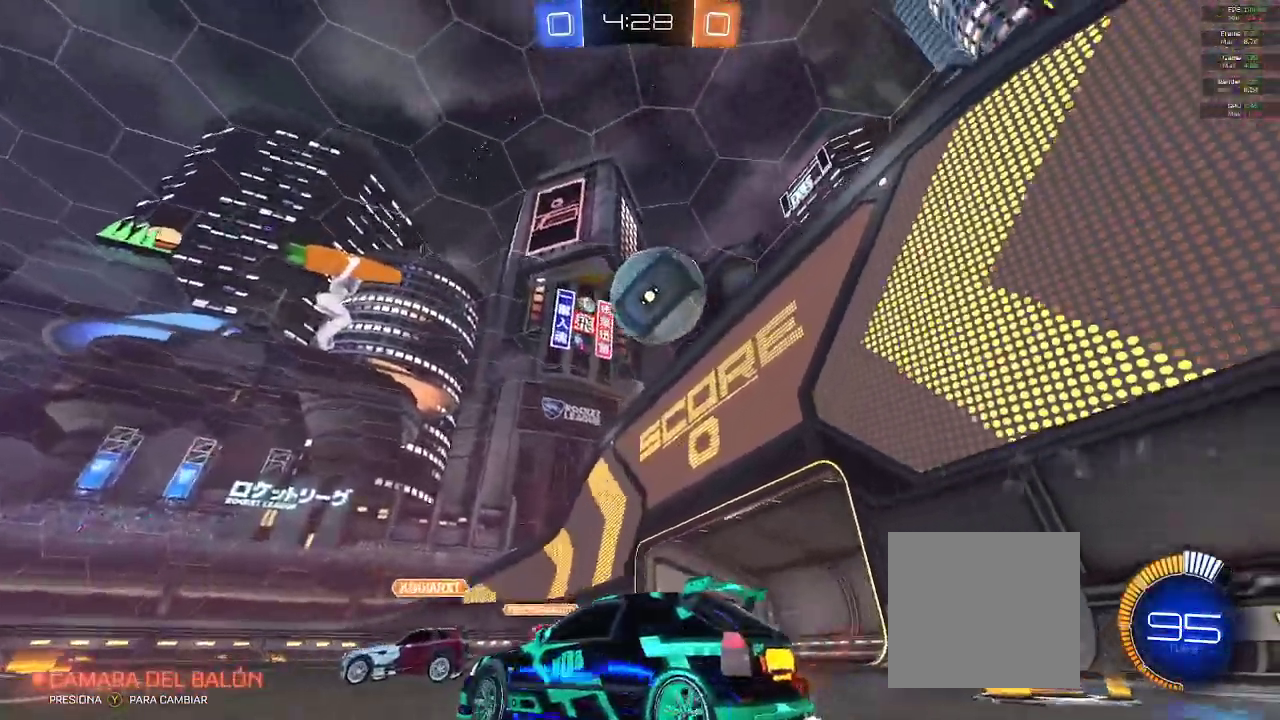
{"dt_ms": 500, "buttons": ["B"], "left_stick": "center", "right_stick": "center", "events": [[150, "A", "down"], [333, "A", "up"], [417, "B", "down"], [467, "left_stick", "center"]]}
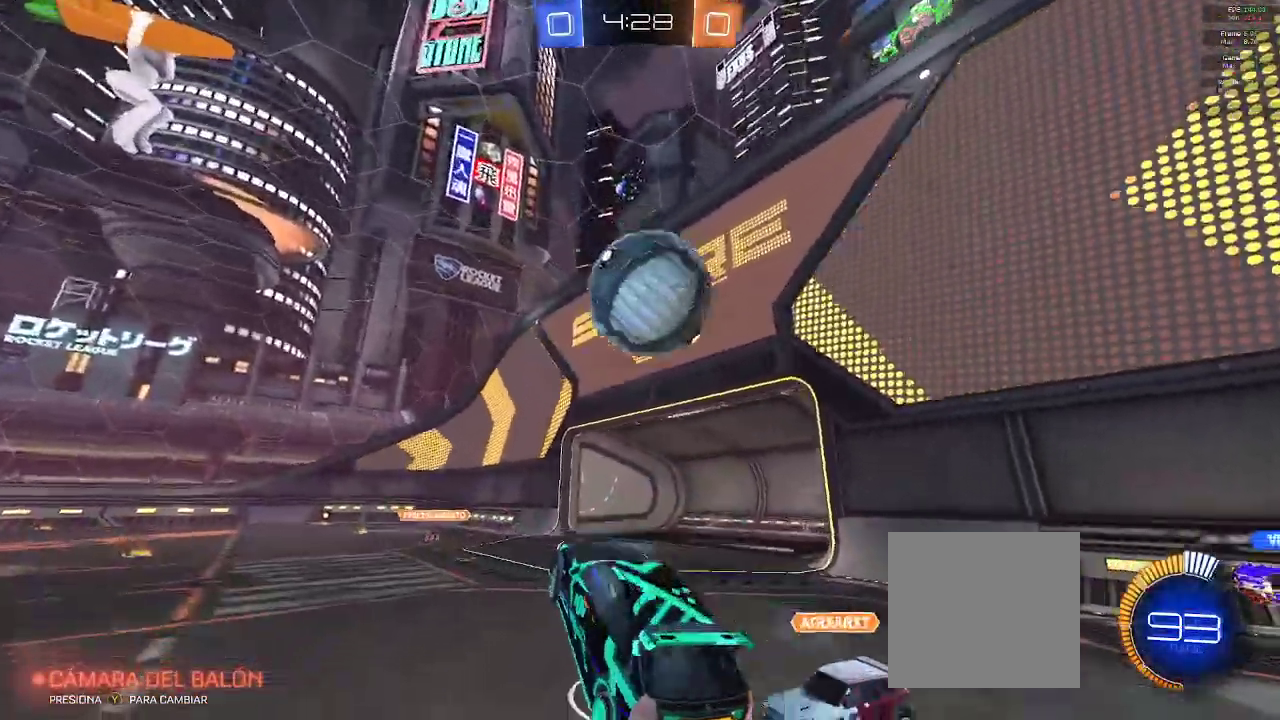
{"dt_ms": 500, "buttons": ["A", "B"], "left_stick": "up-right", "right_stick": "center", "events": [[150, "left_stick", "up-right"], [283, "A", "down"]]}
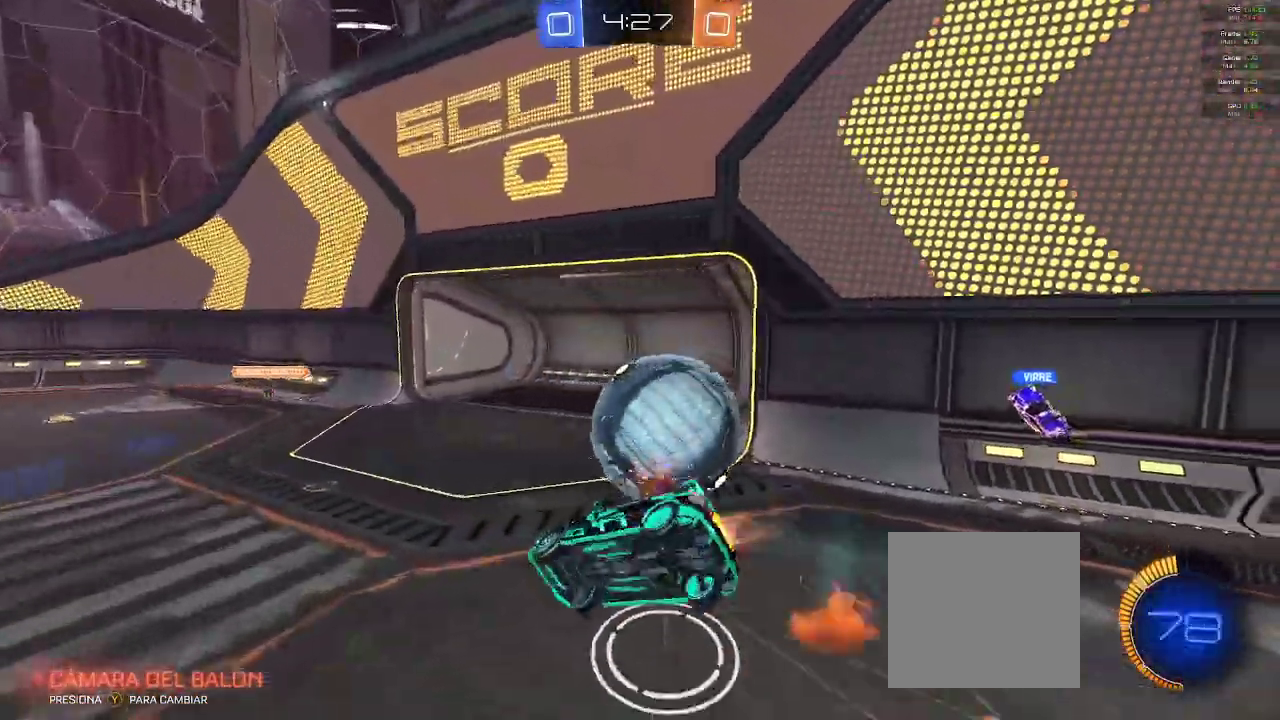
{"dt_ms": 500, "buttons": [], "left_stick": "up", "right_stick": "center", "events": [[33, "A", "up"], [83, "B", "up"], [83, "left_stick", "up"]]}
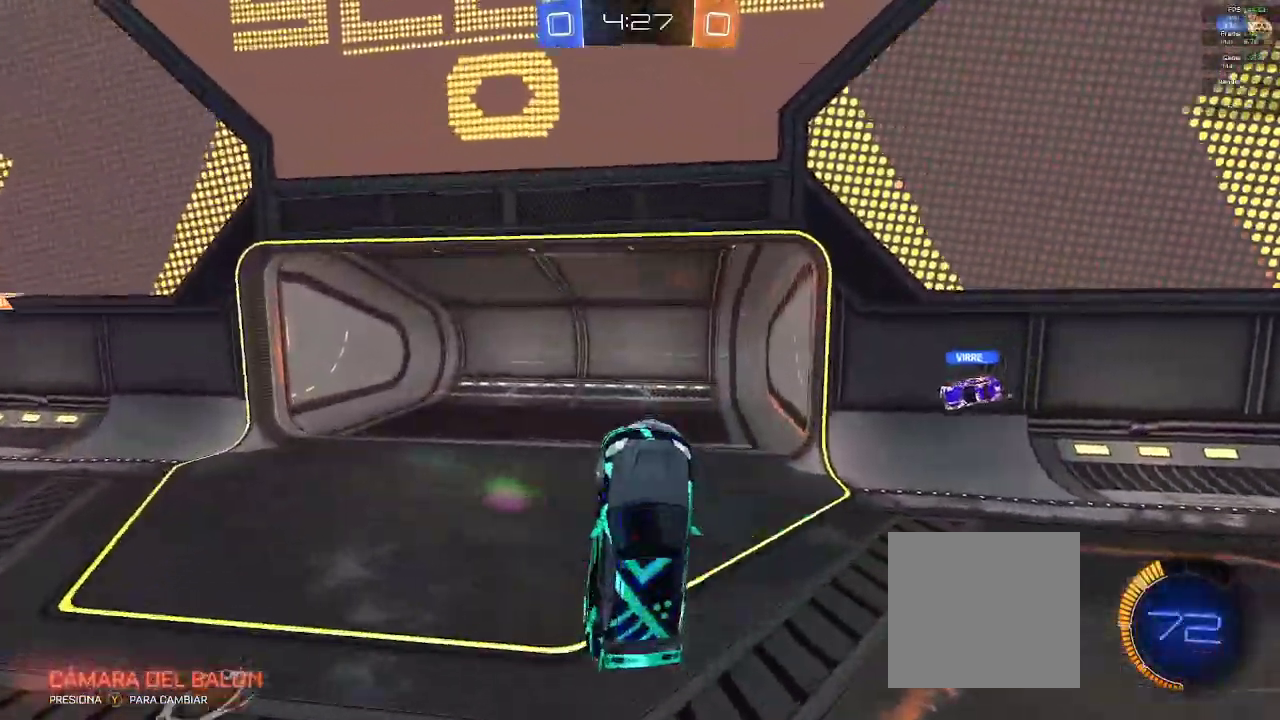
{"dt_ms": 1000, "buttons": ["R1"], "left_stick": "center", "right_stick": "center"}
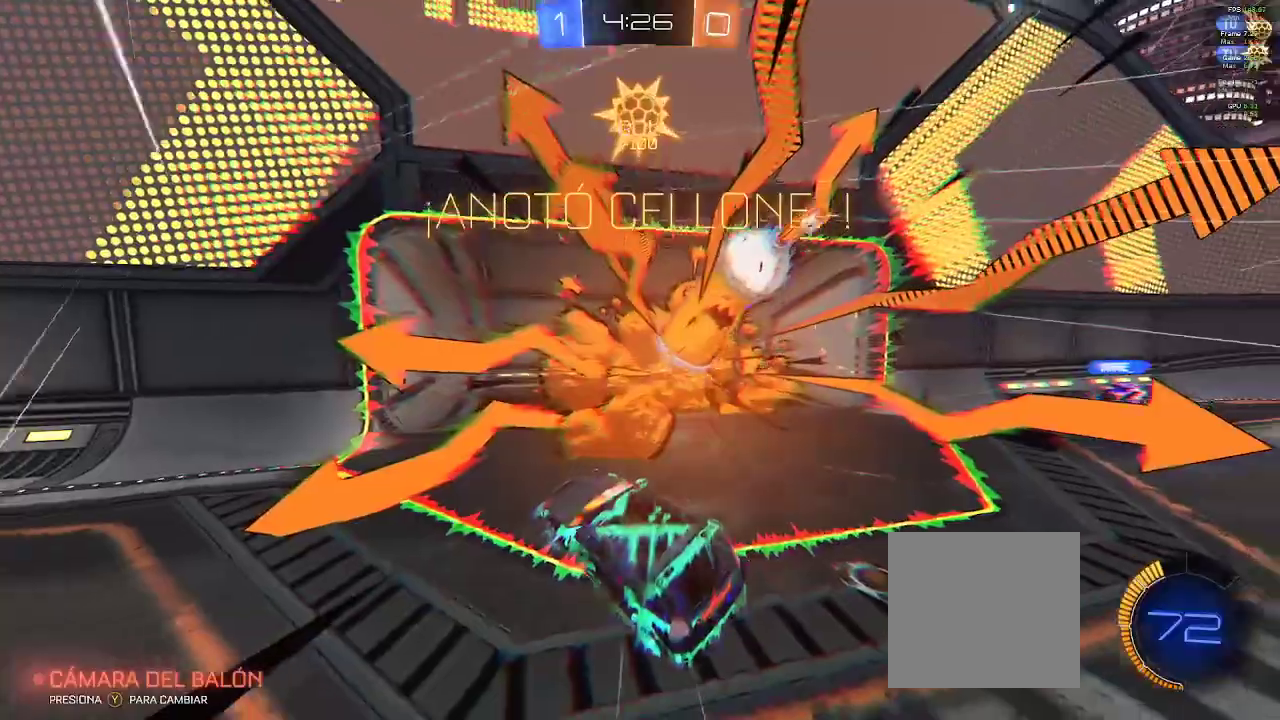
{"dt_ms": 500, "buttons": ["R1"], "left_stick": "center", "right_stick": "center", "events": []}
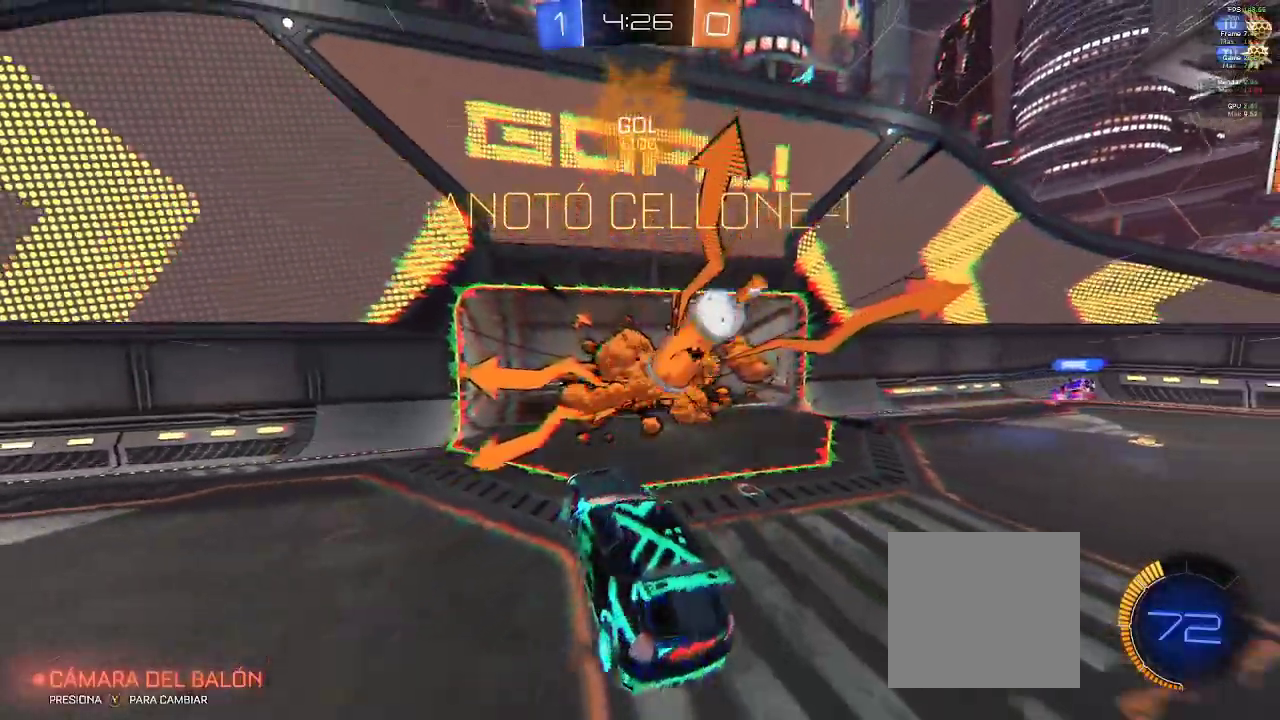
{"dt_ms": 500, "buttons": ["R1"], "left_stick": "center", "right_stick": "center"}
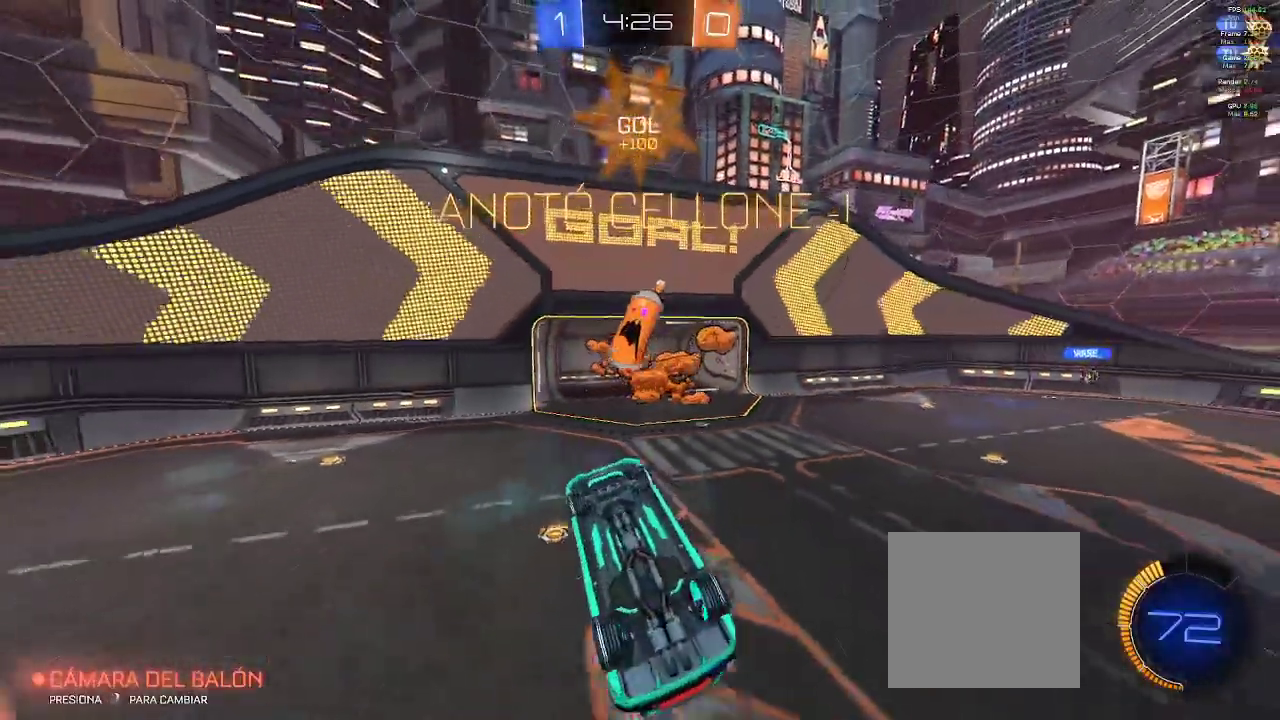
{"dt_ms": 500, "buttons": [], "left_stick": "center", "right_stick": "center", "events": [[83, "R1", "up"]]}